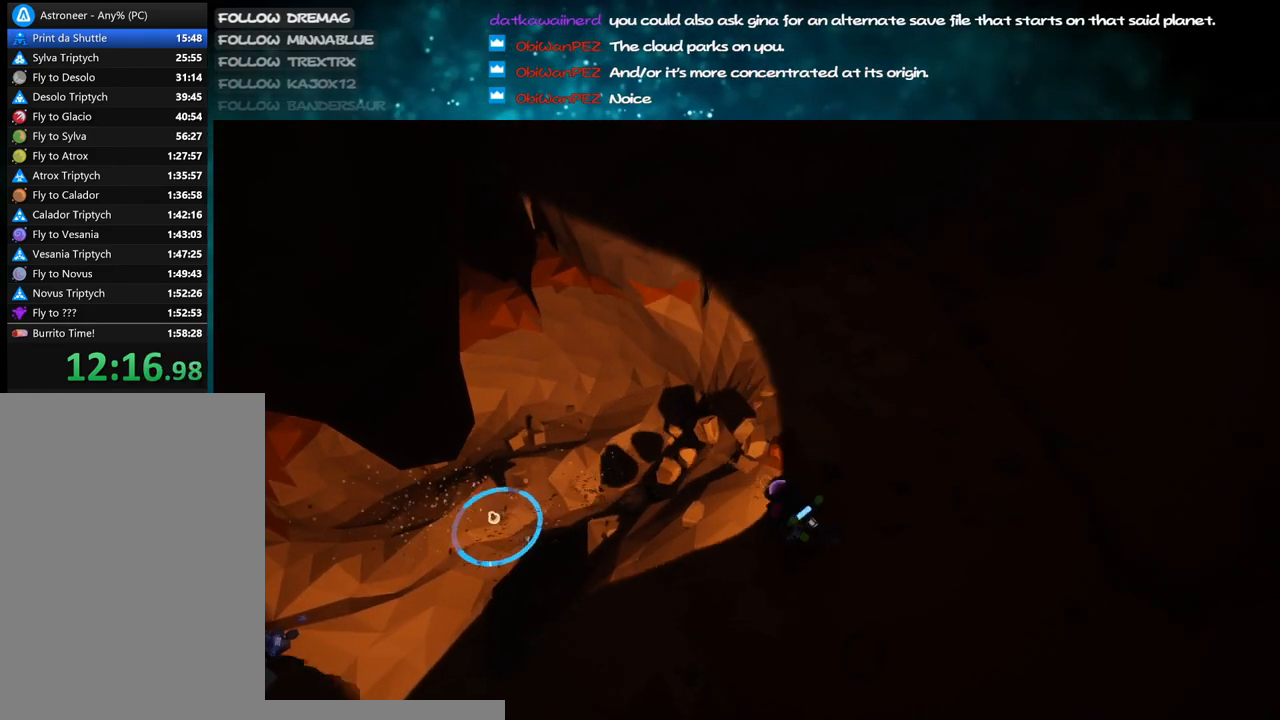
Gameplay with keyboard and mouse; each line is a JSON object with the keys and mouse buttons held at the frame after it. "events" lists presses ("down") and releases ("up") of "a", "alt", "b", "c", "ctrl", "d", "e", "f", "g", "q", "r", "s", "shift", "space", "t", "tab", "v", "w", "x", "z", "mouse_left", "mouse_wheel", "mouse_right", "mouse_mb4" and "mouse_mb5" between this image and that frame as [ms after this image, input, new state], when the widget could be followed in between. "mouse_left", "mouse_wheel", "mouse_right", "mouse_mb4", "mouse_mb5" = the "left", "wheel", "right", "mb4", "mb5" buttons of the "mouse" list. No other keys are recorded. "wheel" means that the mouse wheel is clicked or scrolled. Mouse movement is not recorded.
{"keys": [], "mouse": ["left"], "events": [[167, "mouse_right", "up"], [300, "d", "up"], [450, "w", "up"], [483, "mouse_left", "down"]]}
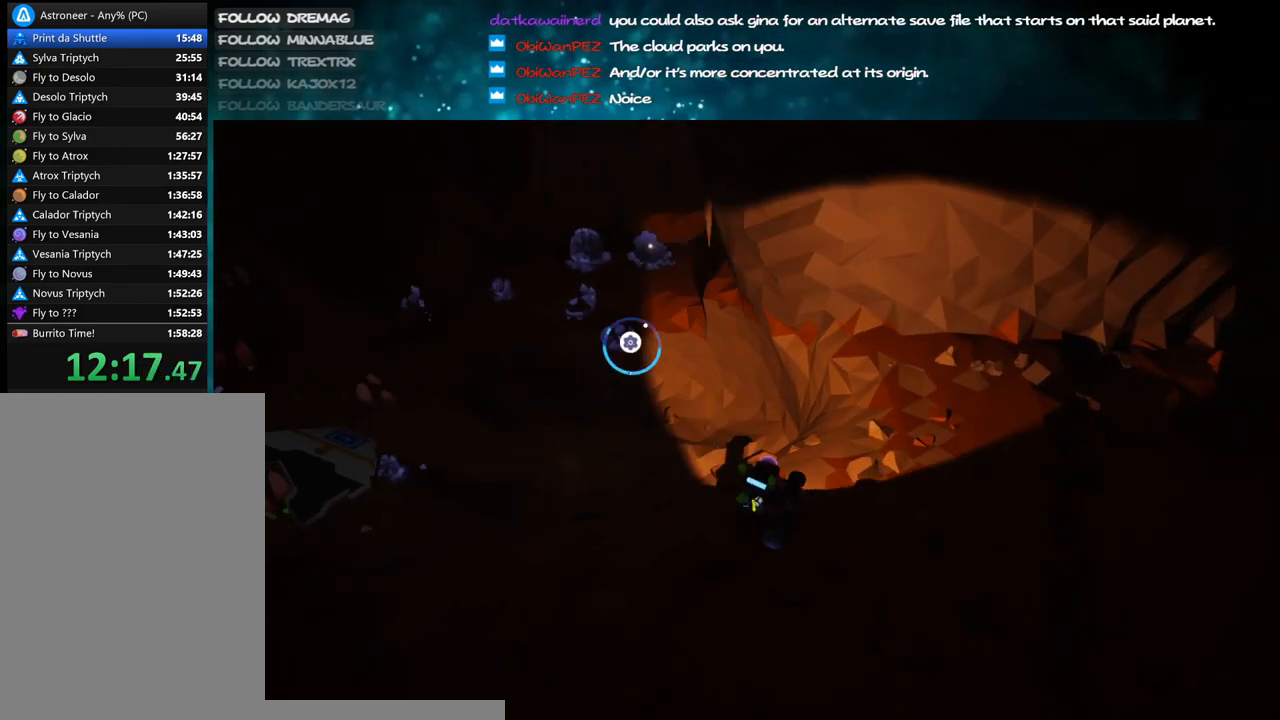
{"keys": ["alt"], "mouse": ["left"], "events": [[183, "d", "down"], [183, "w", "down"], [317, "d", "up"], [350, "w", "up"], [450, "alt", "down"]]}
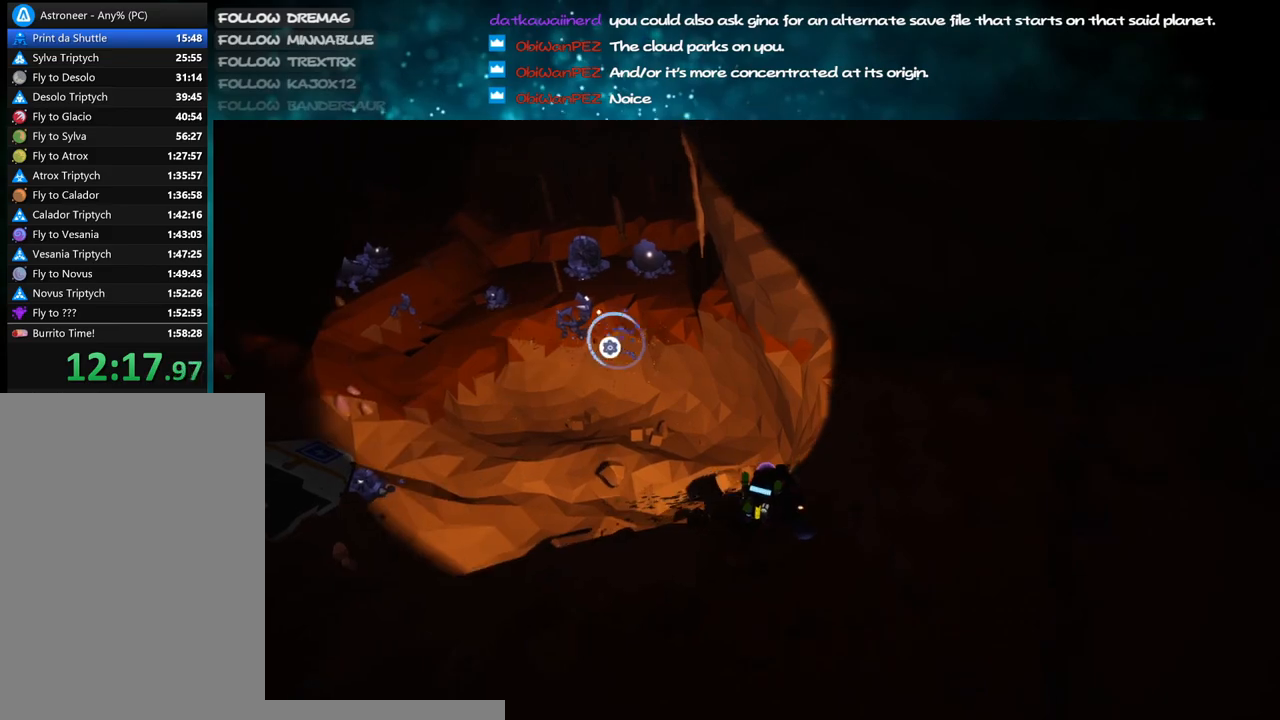
{"keys": ["d"], "mouse": ["left"], "events": [[83, "alt", "up"], [217, "w", "down"], [300, "w", "up"], [433, "d", "down"]]}
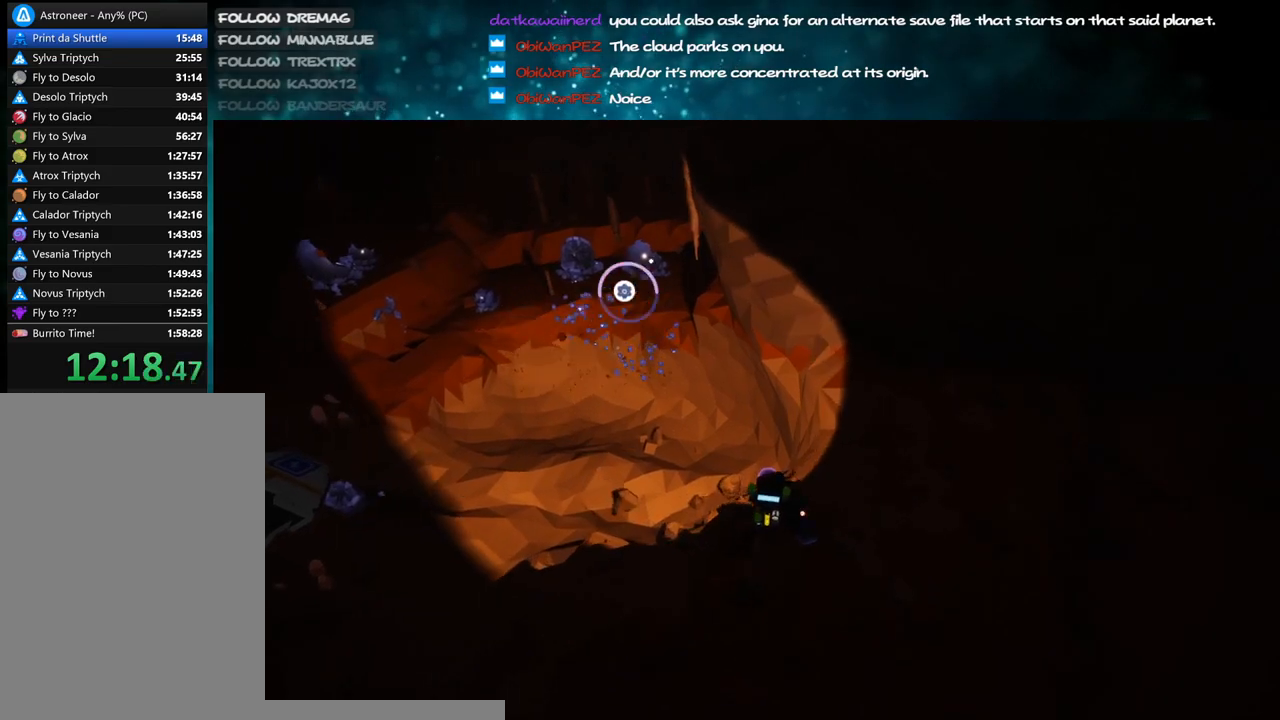
{"keys": [], "mouse": ["left"], "events": [[67, "d", "up"], [233, "w", "down"], [350, "w", "up"]]}
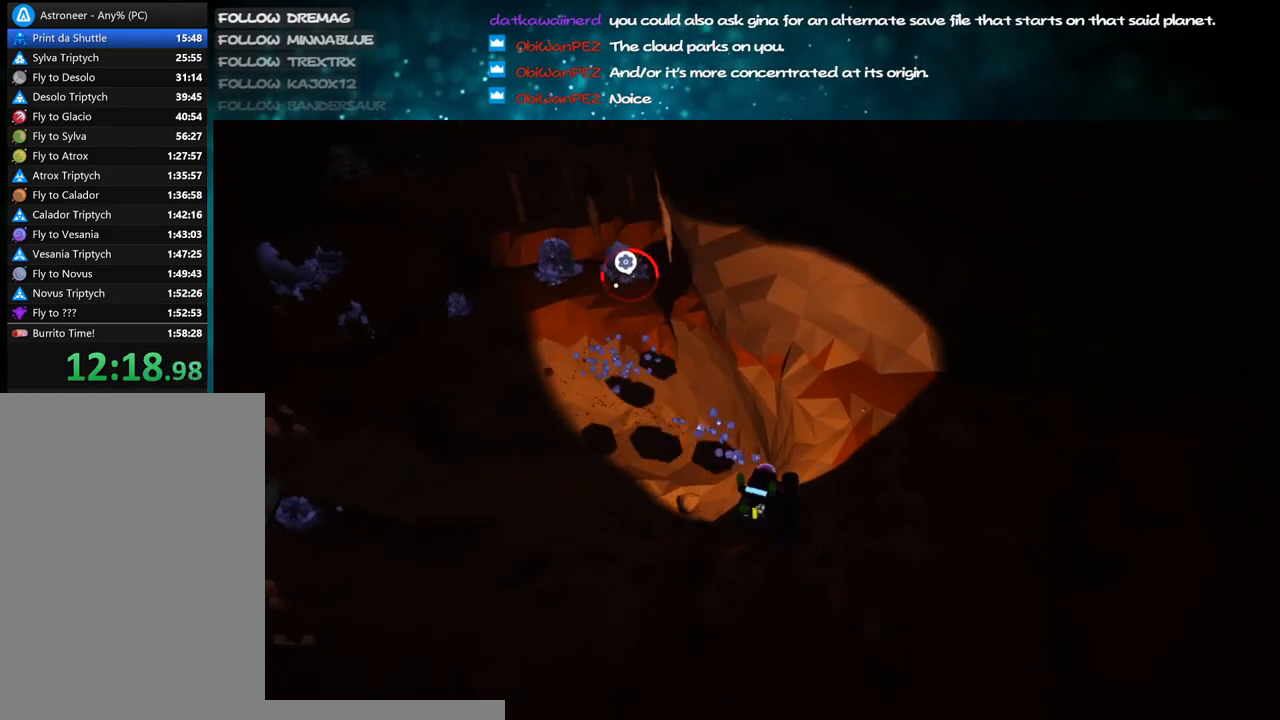
{"keys": [], "mouse": ["left"], "events": [[217, "d", "down"], [317, "d", "up"]]}
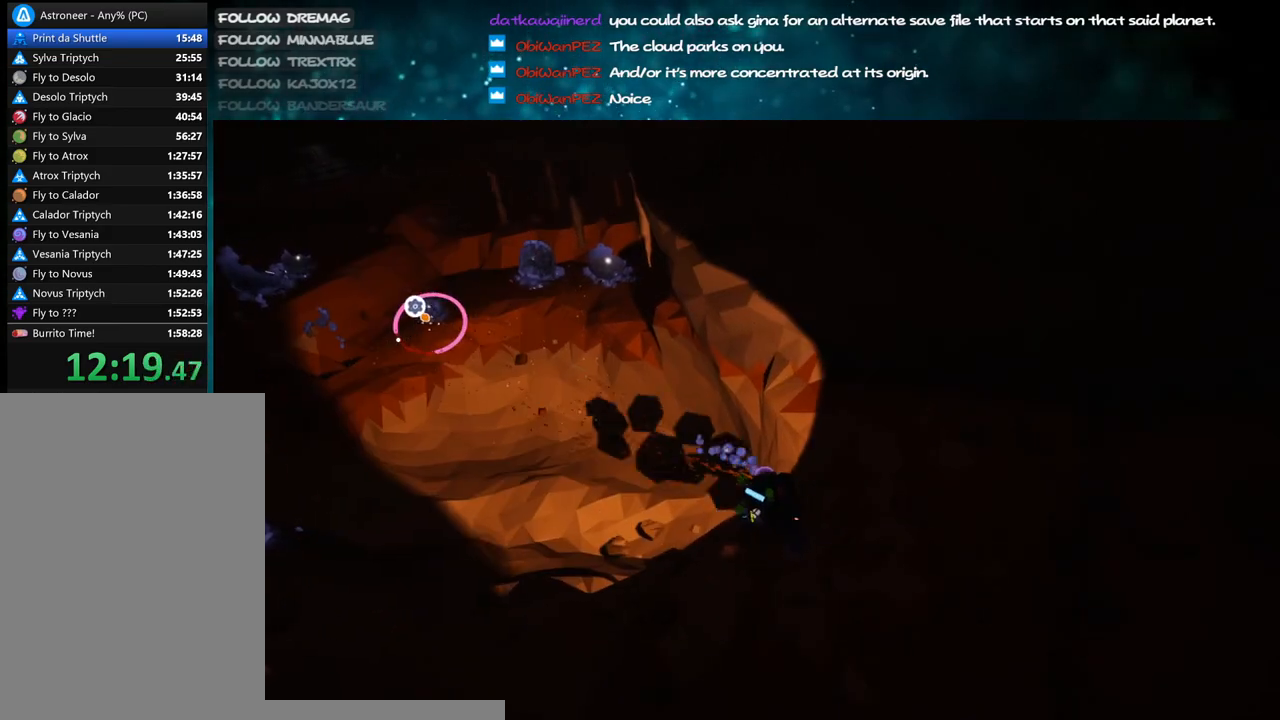
{"keys": [], "mouse": ["left"], "events": [[117, "d", "down"], [267, "d", "up"]]}
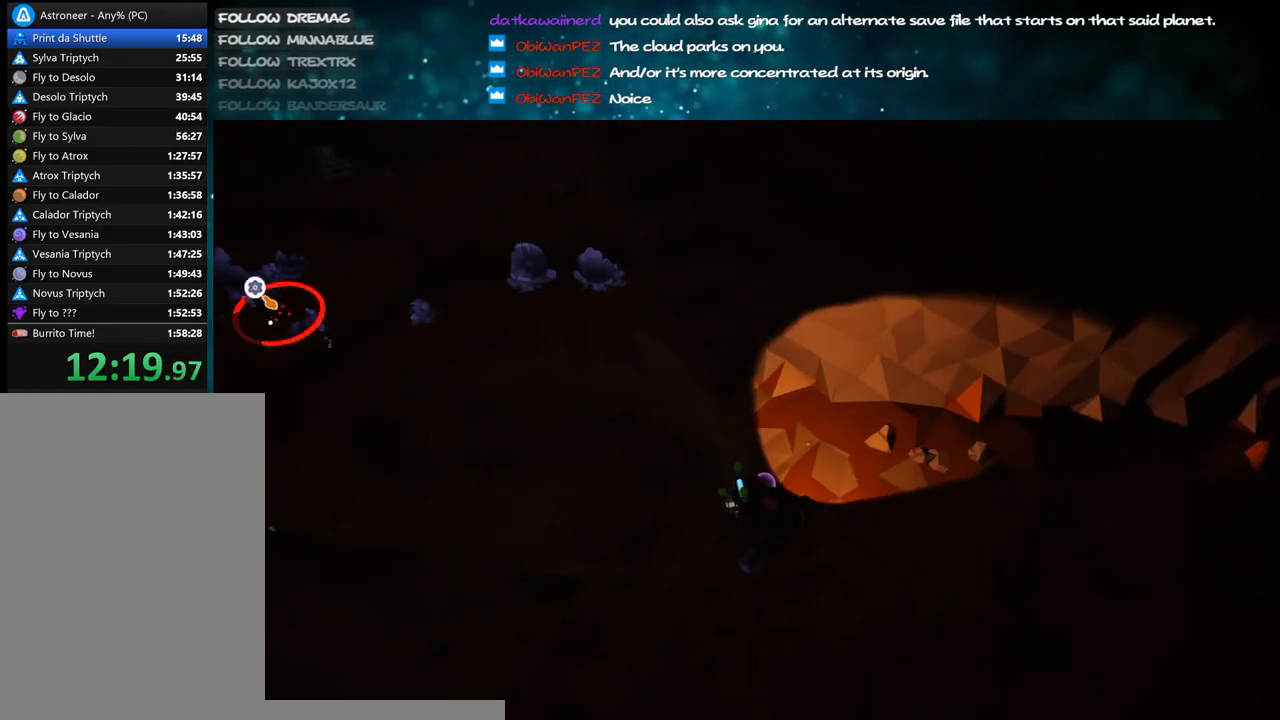
{"keys": ["a", "s"], "mouse": ["left"], "events": [[133, "a", "down"], [350, "s", "down"]]}
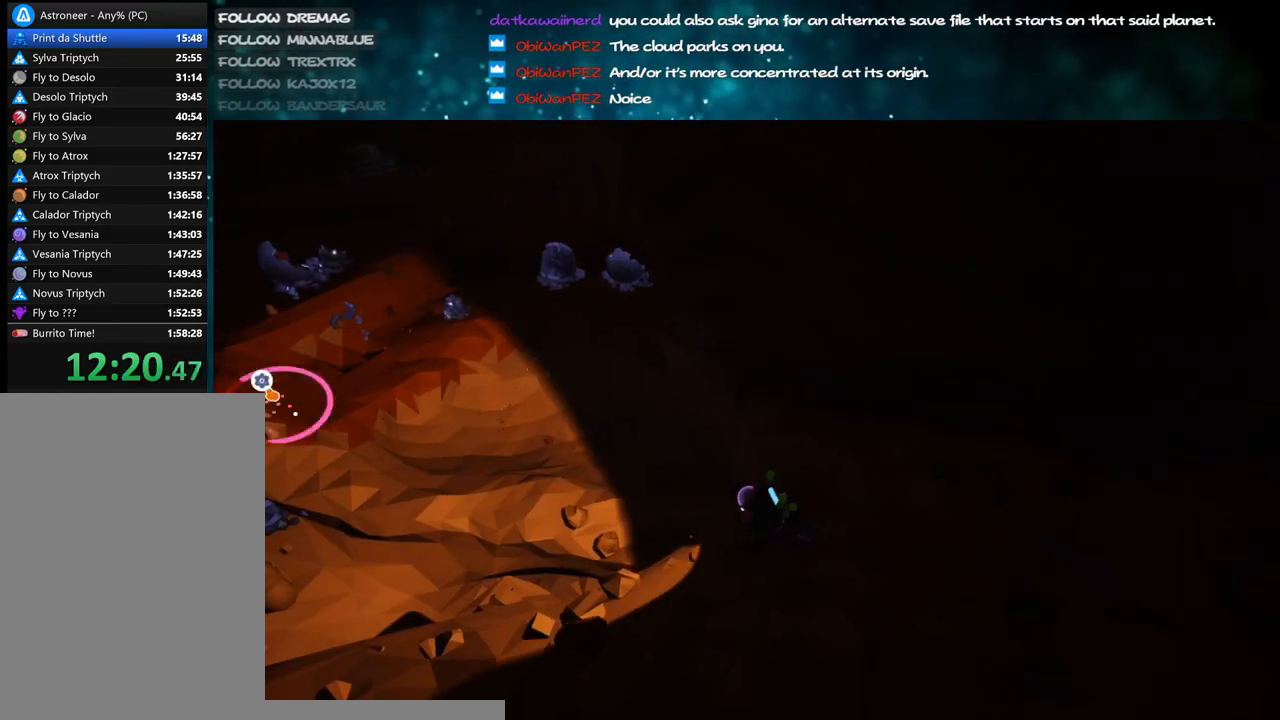
{"keys": ["a", "s"], "mouse": ["left"], "events": [[250, "alt", "down"], [367, "alt", "up"]]}
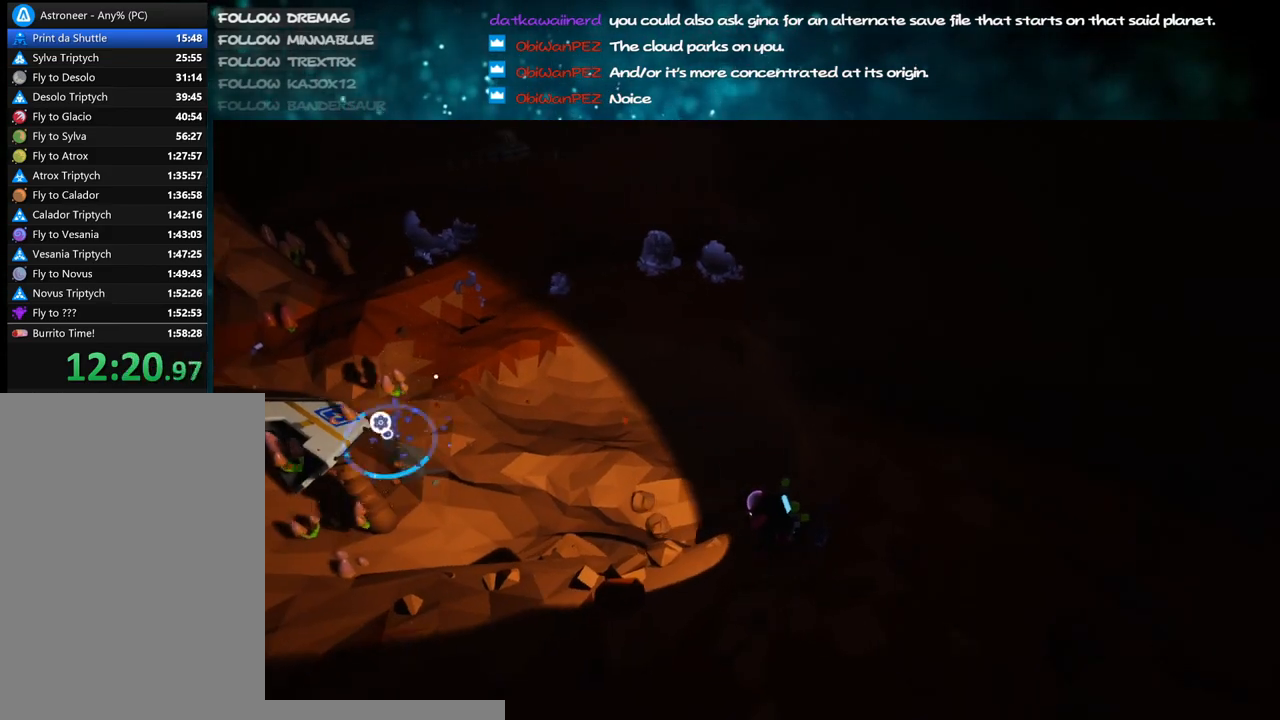
{"keys": ["a", "s"], "mouse": ["left"], "events": []}
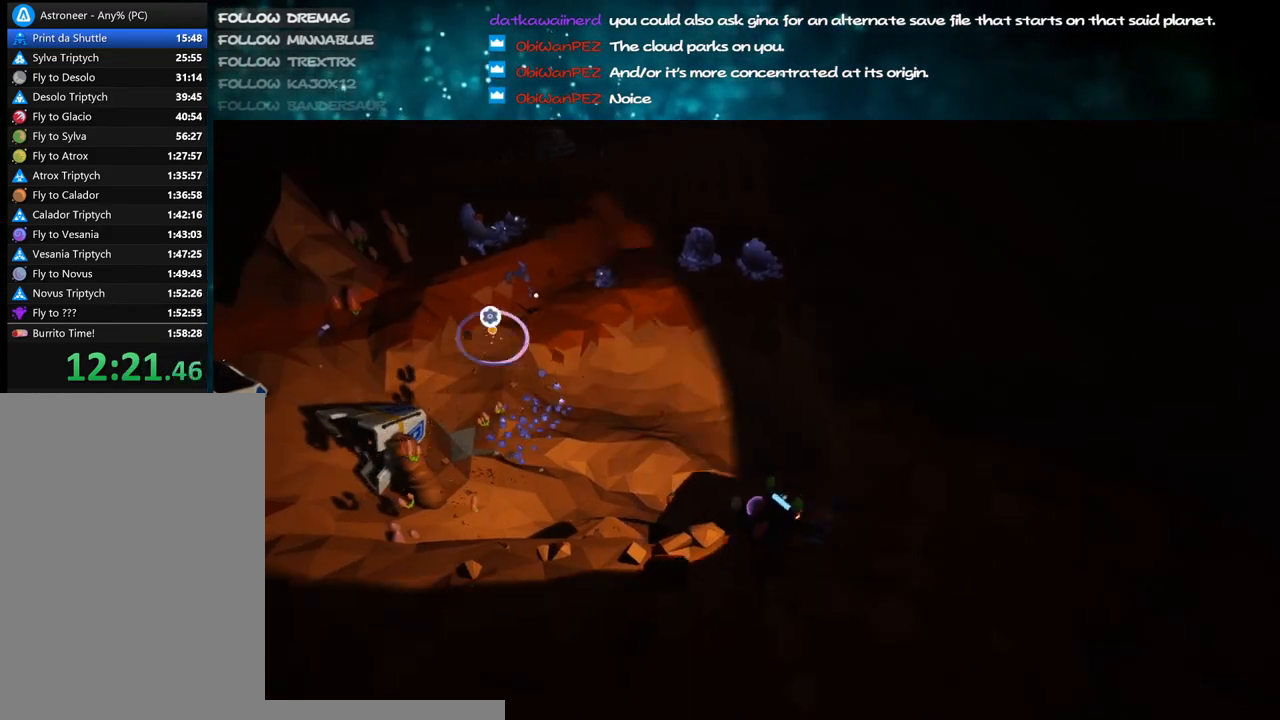
{"keys": ["a", "alt", "s"], "mouse": [], "events": [[100, "s", "up"], [300, "s", "down"], [433, "alt", "down"], [500, "mouse_left", "up"]]}
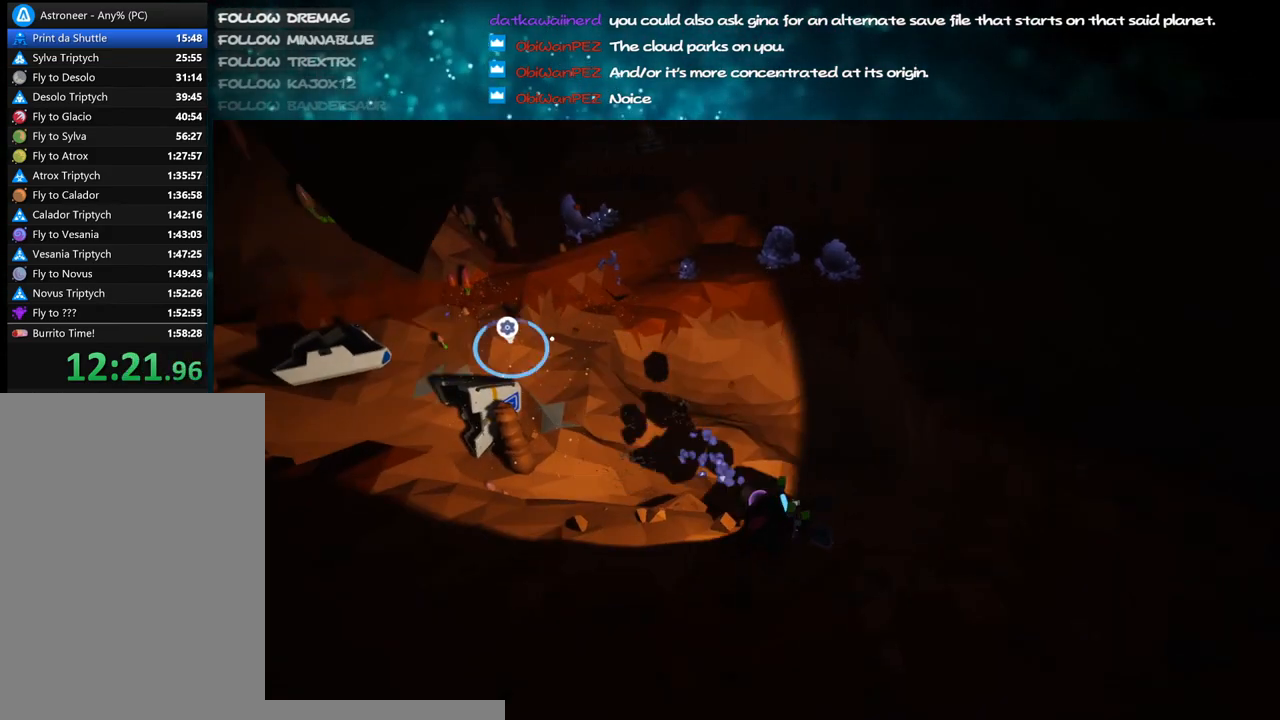
{"keys": ["a", "w"], "mouse": ["right"], "events": [[17, "alt", "up"], [50, "mouse_right", "down"], [133, "s", "up"], [383, "w", "down"]]}
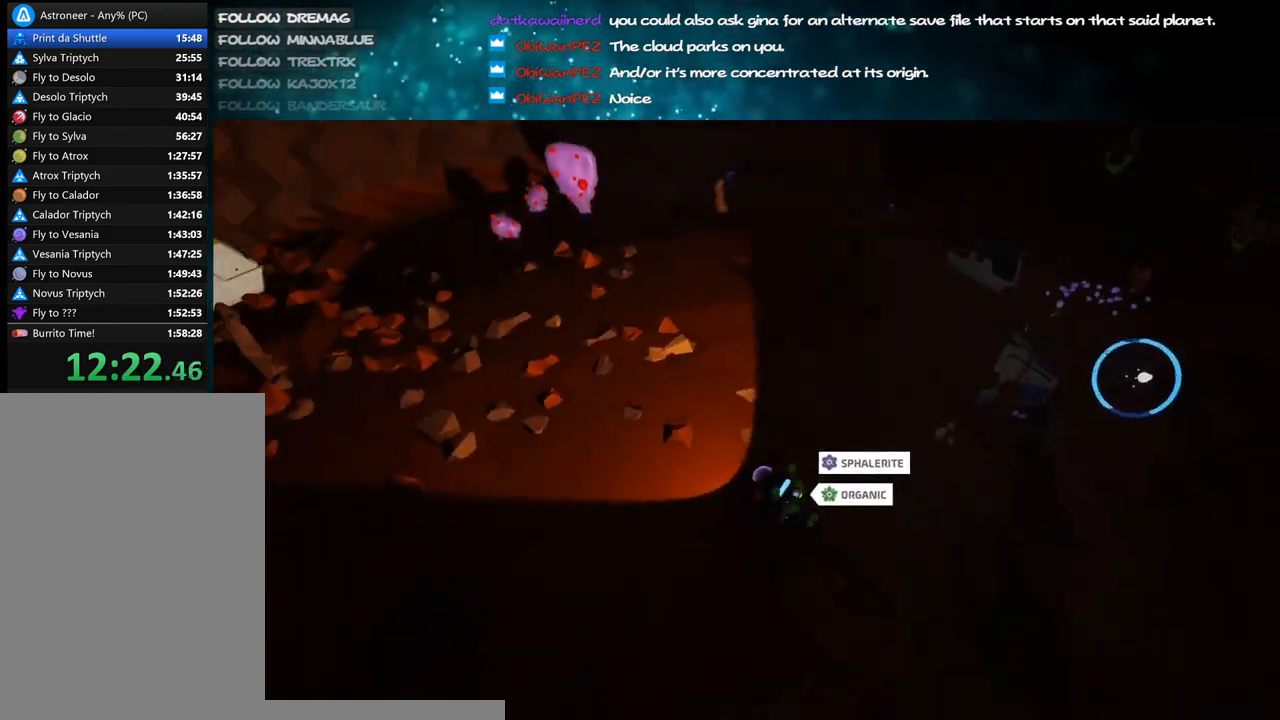
{"keys": ["w"], "mouse": [], "events": [[33, "shift", "down"], [100, "shift", "up"], [167, "a", "up"], [383, "mouse_right", "up"]]}
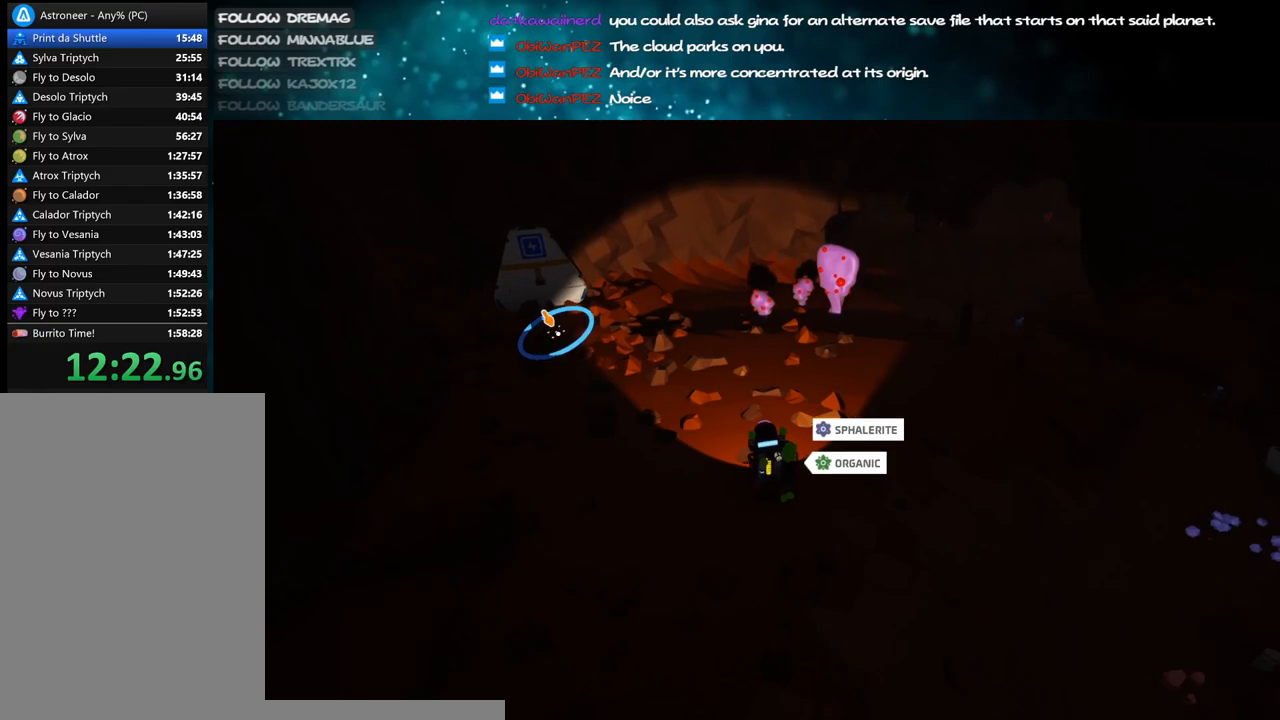
{"keys": ["w"], "mouse": [], "events": [[33, "a", "down"], [67, "mouse_right", "down"], [233, "mouse_right", "up"], [317, "a", "up"]]}
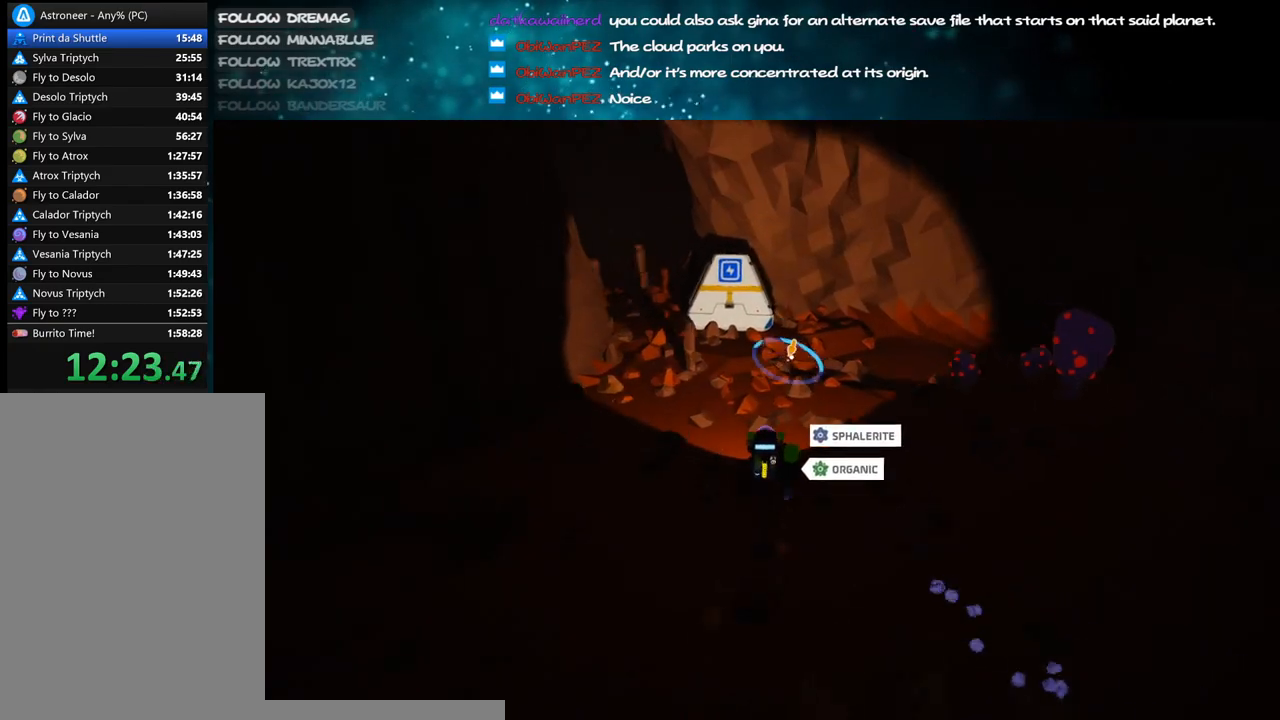
{"keys": ["d", "w"], "mouse": [], "events": [[217, "d", "down"], [300, "mouse_right", "down"], [467, "mouse_right", "up"]]}
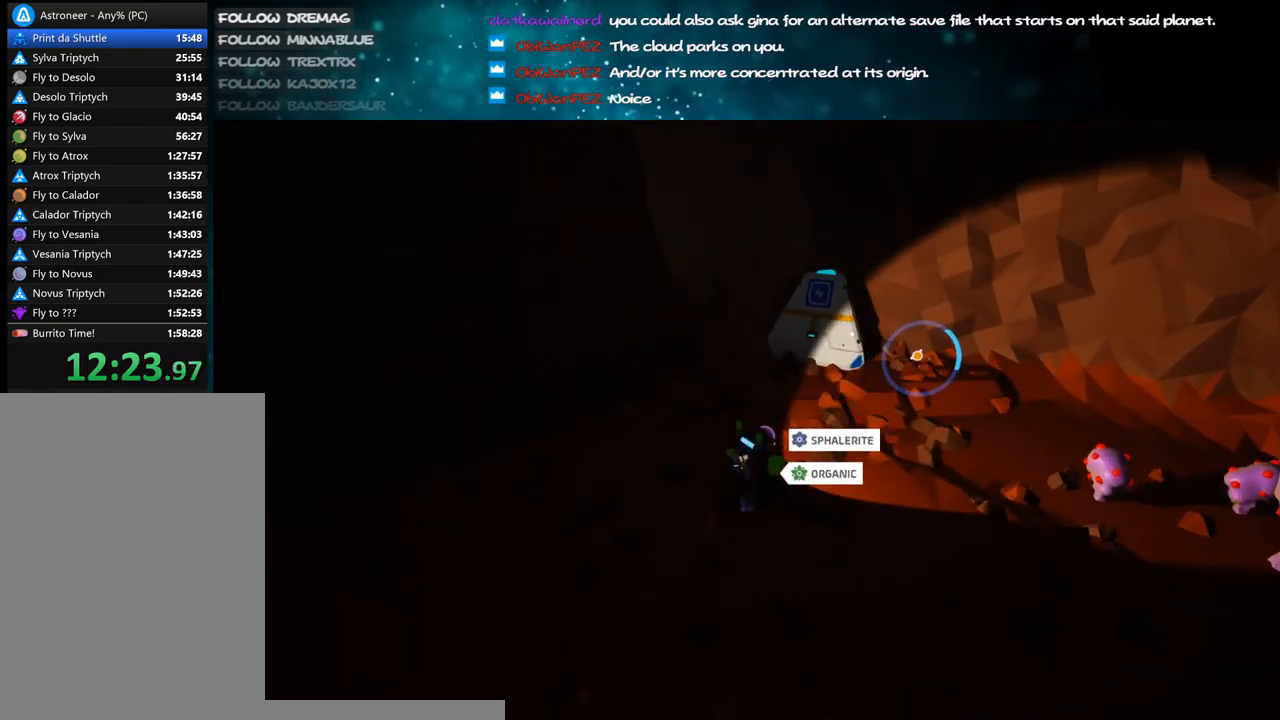
{"keys": ["w"], "mouse": [], "events": [[350, "d", "up"]]}
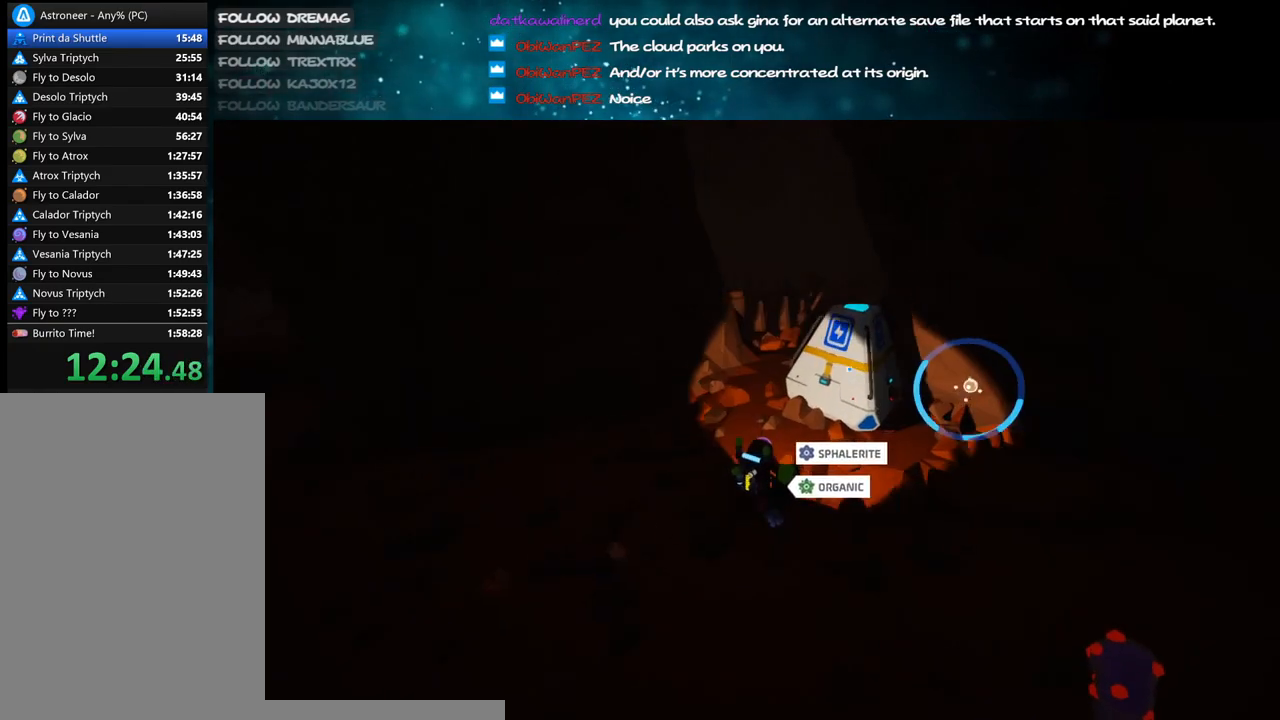
{"keys": [], "mouse": [], "events": [[17, "w", "up"], [83, "mouse_right", "down"], [267, "mouse_right", "up"], [367, "q", "down"], [450, "q", "up"]]}
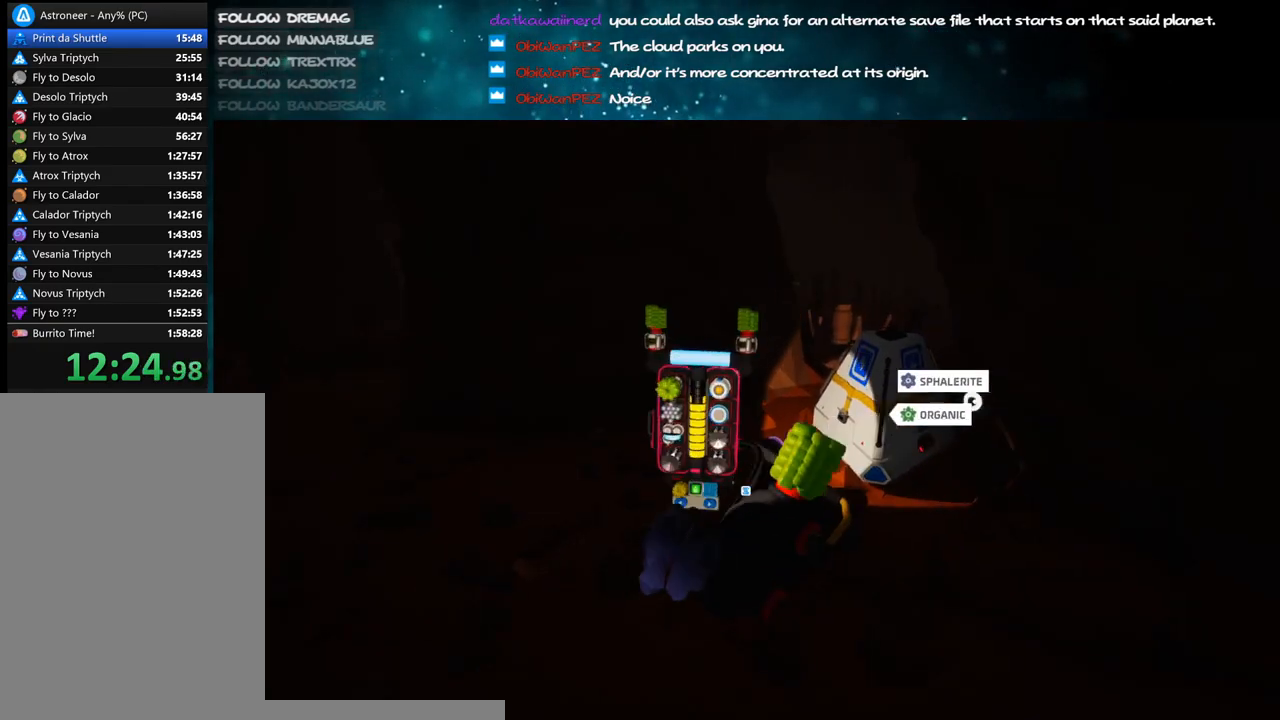
{"keys": [], "mouse": [], "events": [[100, "a", "down"], [167, "s", "down"], [283, "a", "up"], [333, "s", "up"]]}
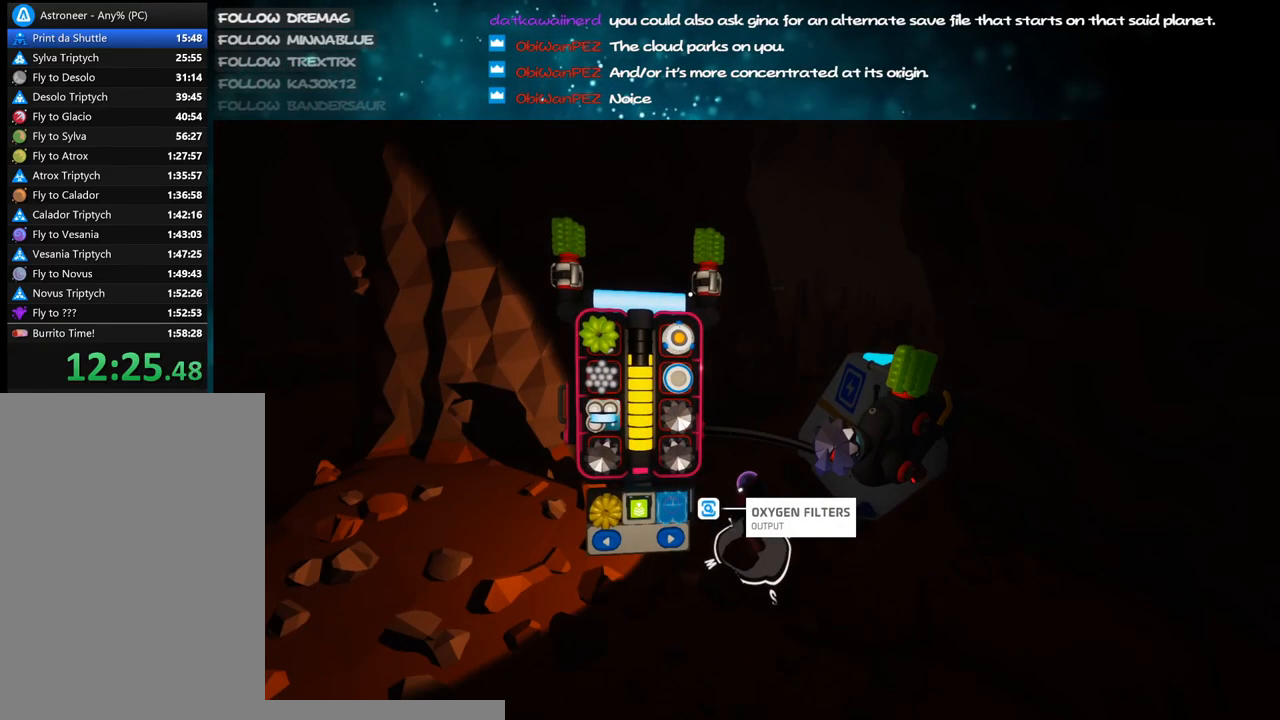
{"keys": [], "mouse": [], "events": [[133, "mouse_left", "down"], [217, "mouse_left", "up"], [233, "q", "down"], [300, "q", "up"]]}
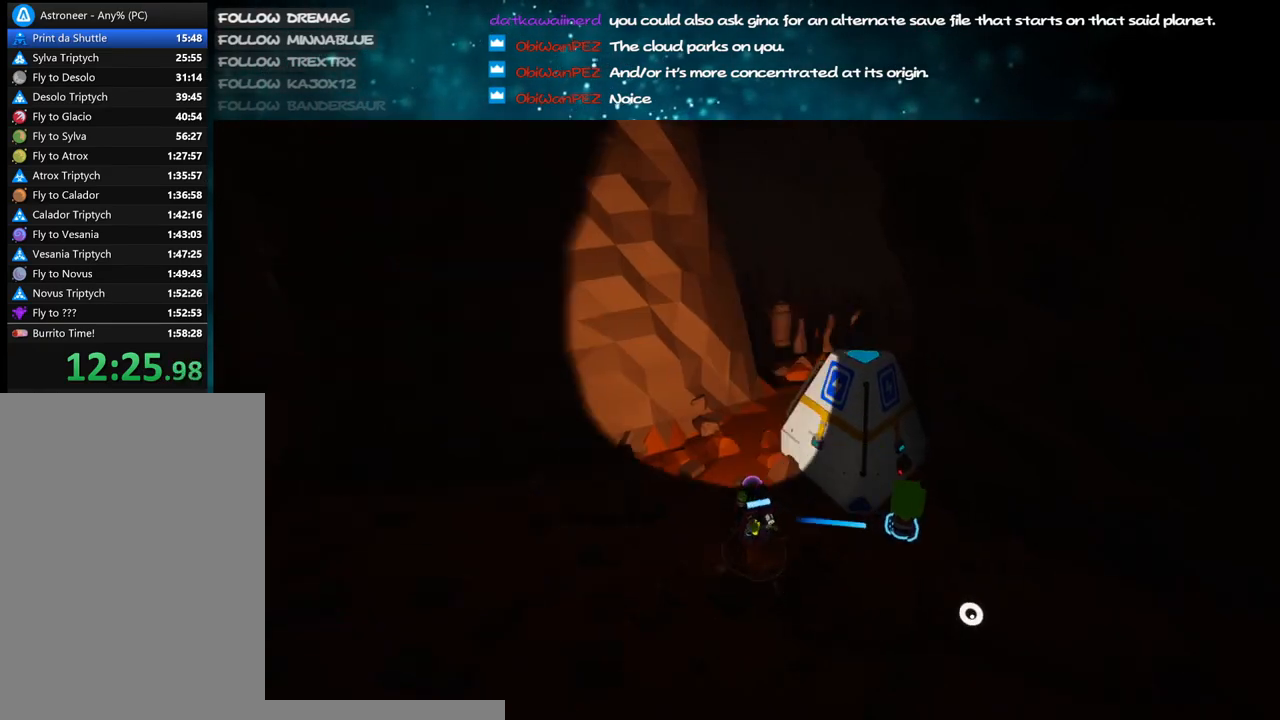
{"keys": [], "mouse": [], "events": [[50, "a", "down"], [133, "a", "up"], [183, "mouse_left", "down"], [283, "mouse_left", "up"], [283, "q", "down"], [383, "q", "up"]]}
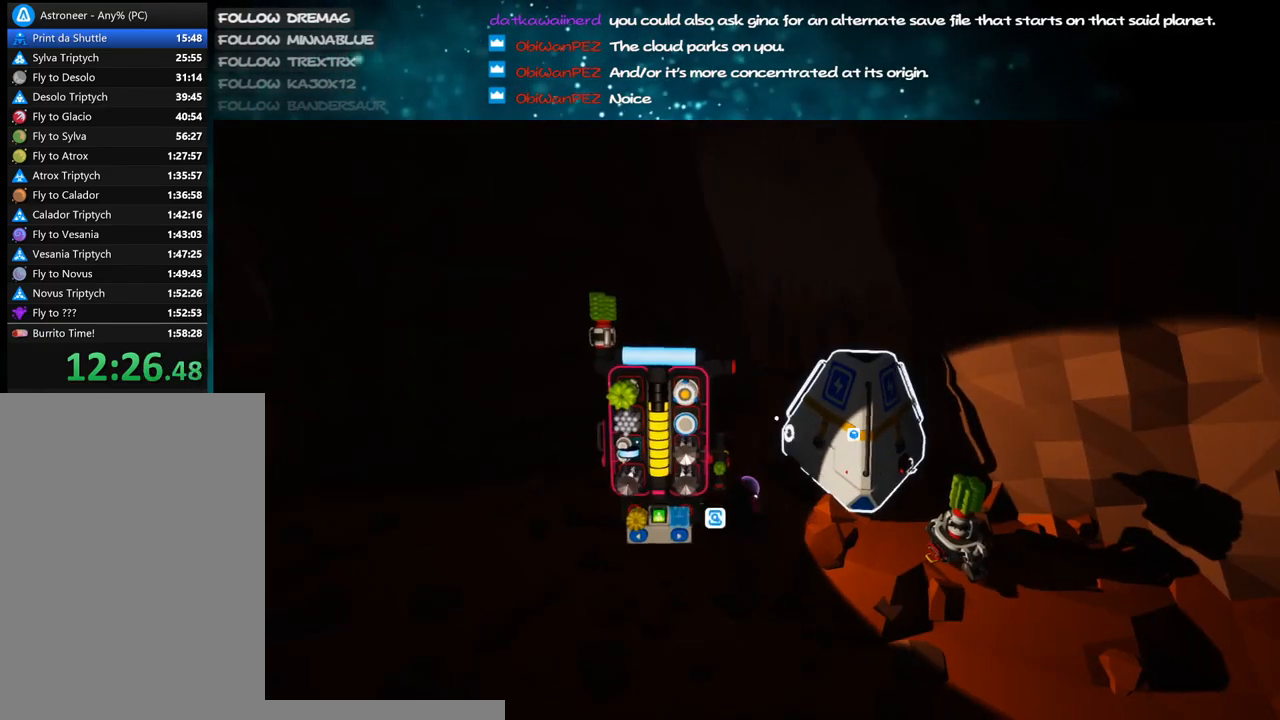
{"keys": [], "mouse": ["left"], "events": [[100, "s", "down"], [200, "s", "up"], [450, "mouse_left", "down"]]}
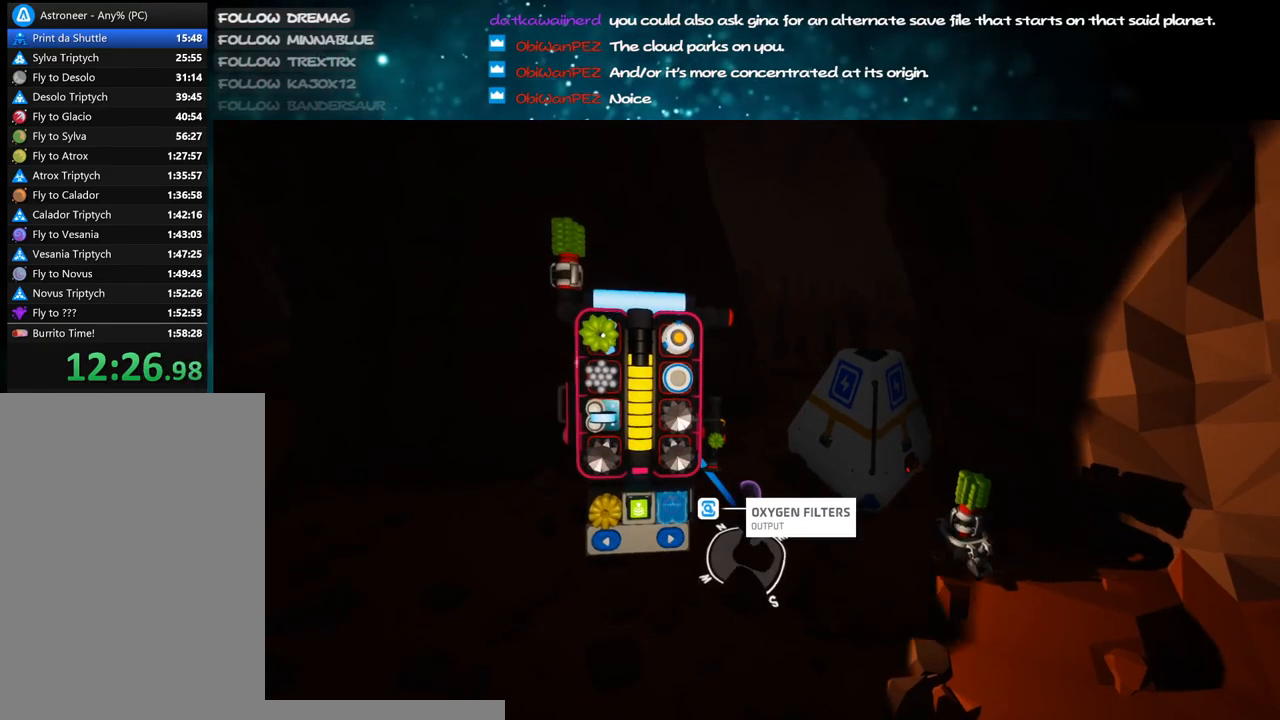
{"keys": [], "mouse": ["left"], "events": [[33, "q", "down"], [50, "mouse_left", "up"], [117, "q", "up"], [433, "mouse_left", "down"]]}
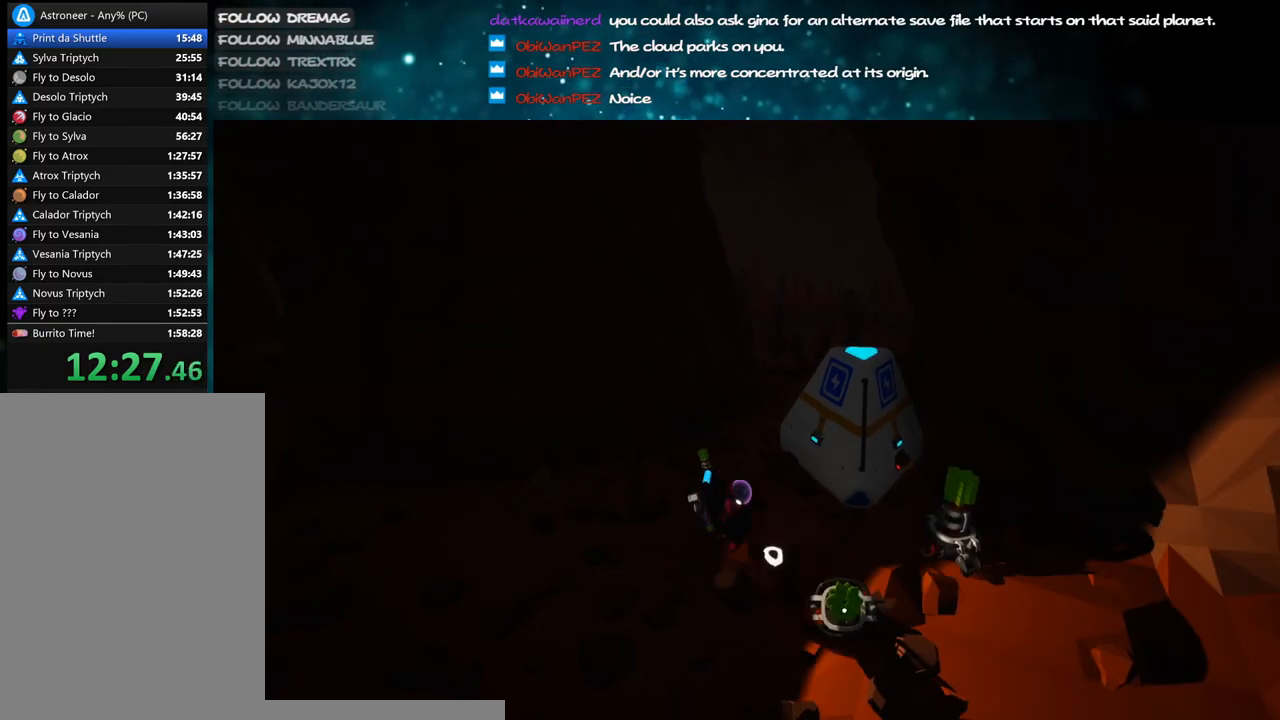
{"keys": [], "mouse": [], "events": [[33, "mouse_left", "up"], [33, "q", "down"], [117, "q", "up"]]}
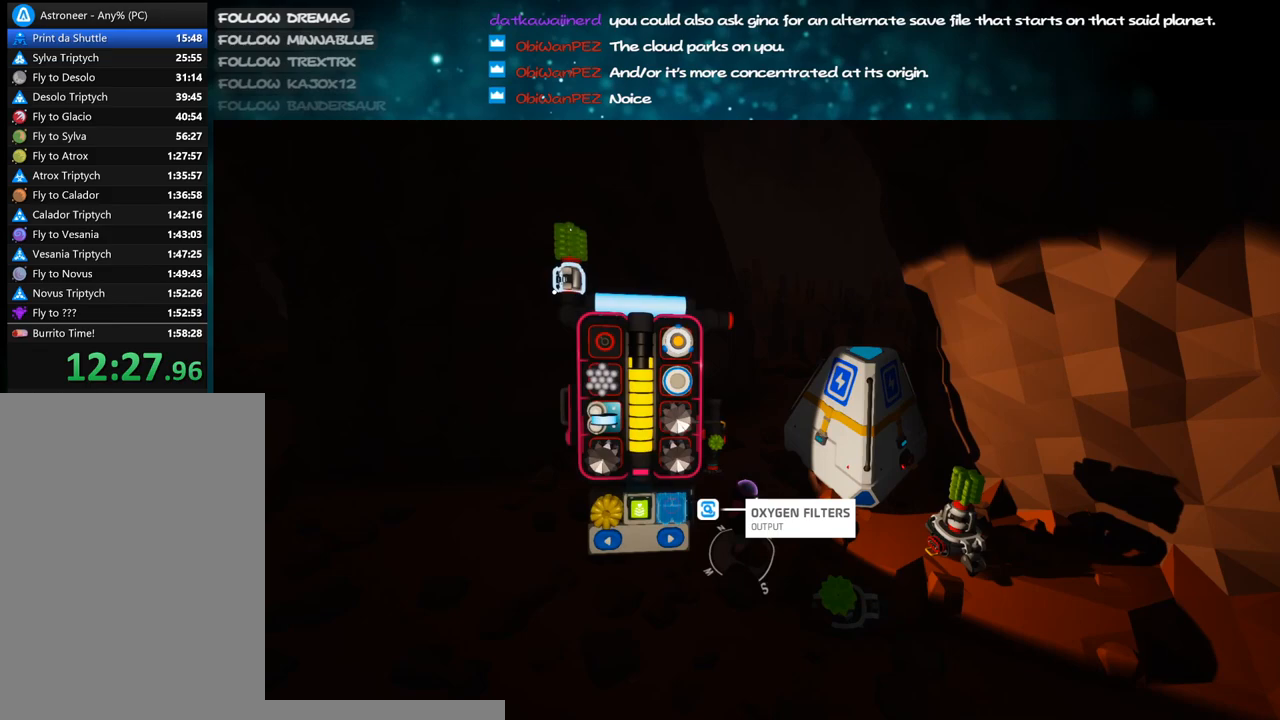
{"keys": [], "mouse": [], "events": [[167, "mouse_left", "down"], [250, "mouse_left", "up"], [283, "q", "down"], [367, "q", "up"]]}
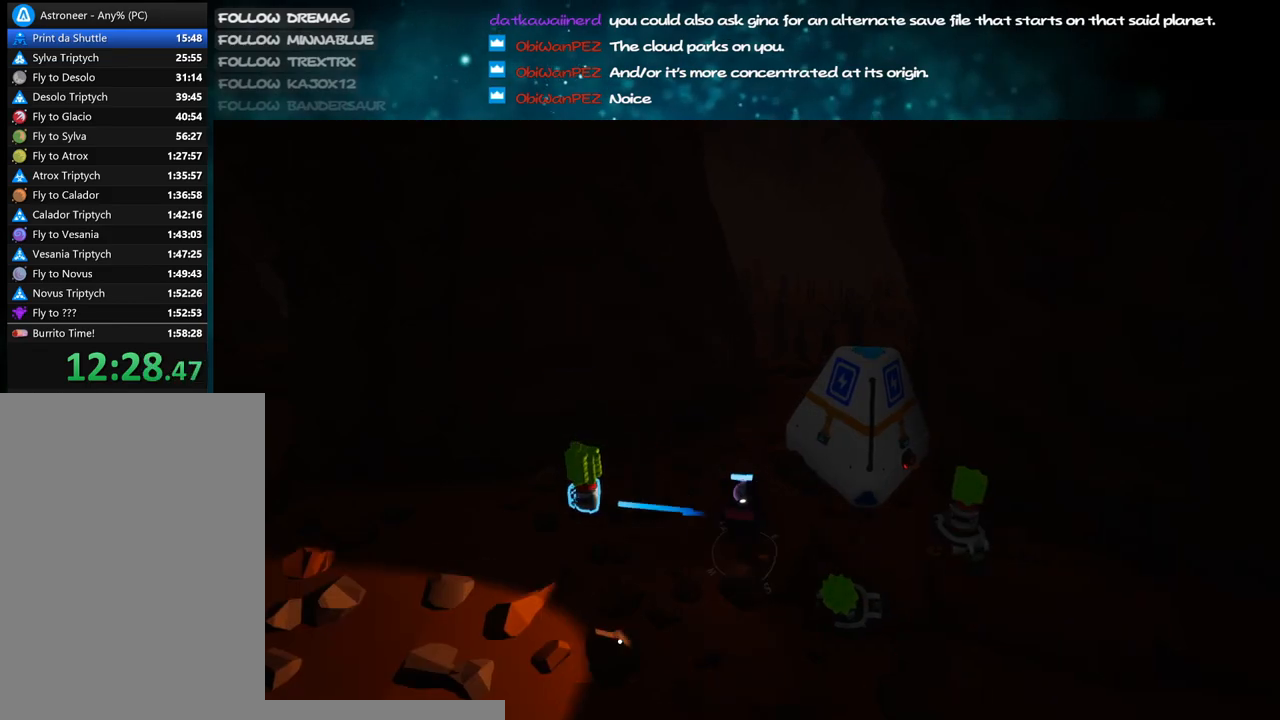
{"keys": [], "mouse": [], "events": [[167, "mouse_left", "down"], [267, "mouse_left", "up"]]}
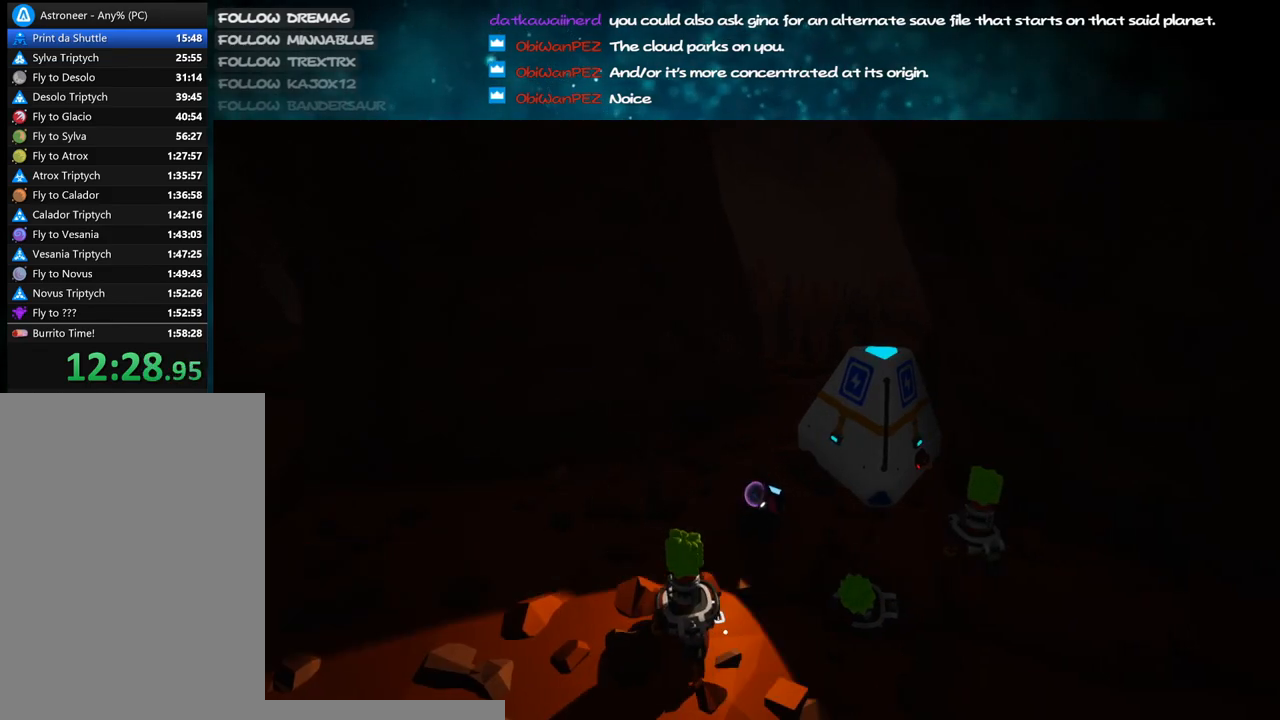
{"keys": [], "mouse": [], "events": [[100, "mouse_left", "down"], [200, "mouse_left", "up"]]}
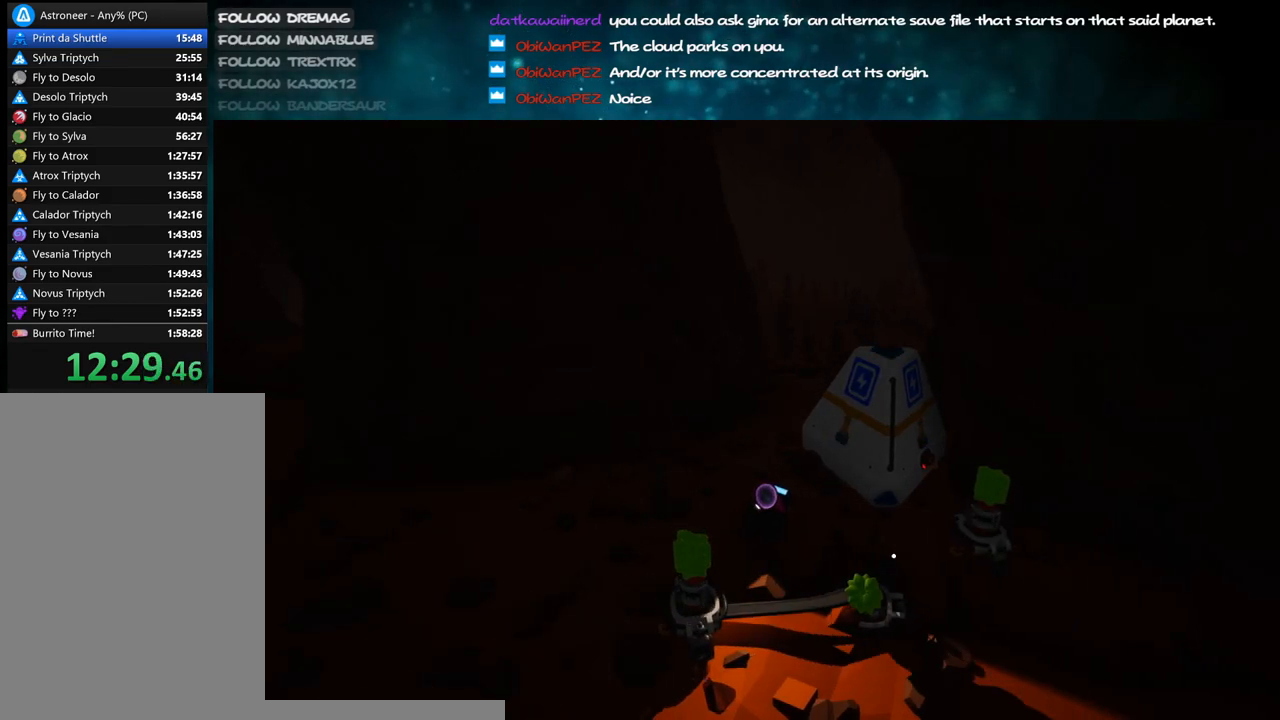
{"keys": [], "mouse": [], "events": []}
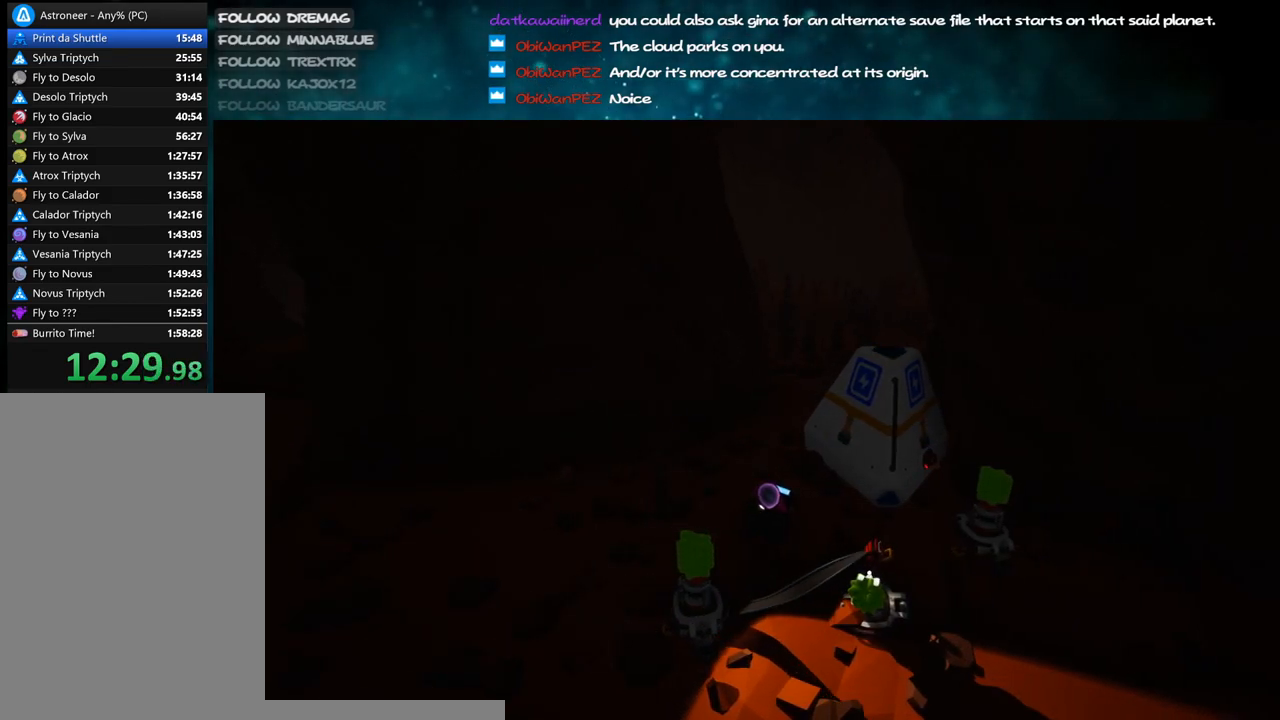
{"keys": [], "mouse": [], "events": [[150, "mouse_right", "down"], [317, "mouse_right", "up"]]}
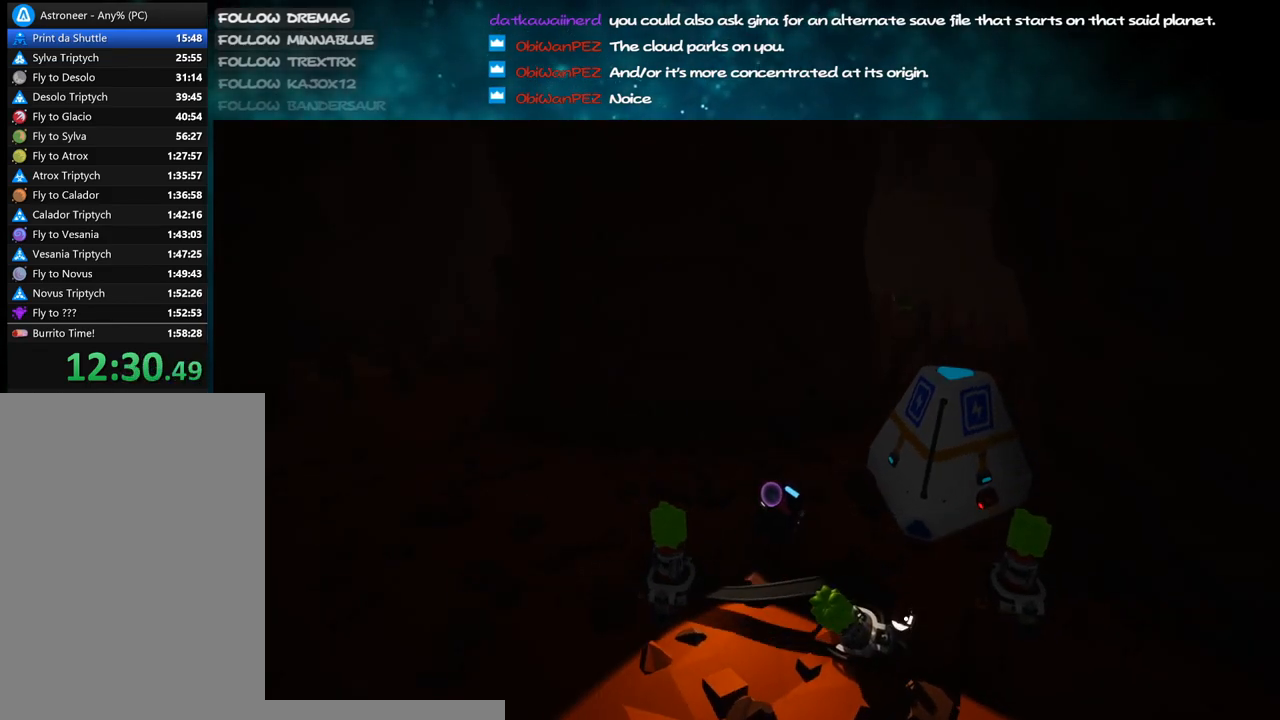
{"keys": [], "mouse": [], "events": [[350, "mouse_left", "down"], [467, "mouse_left", "up"]]}